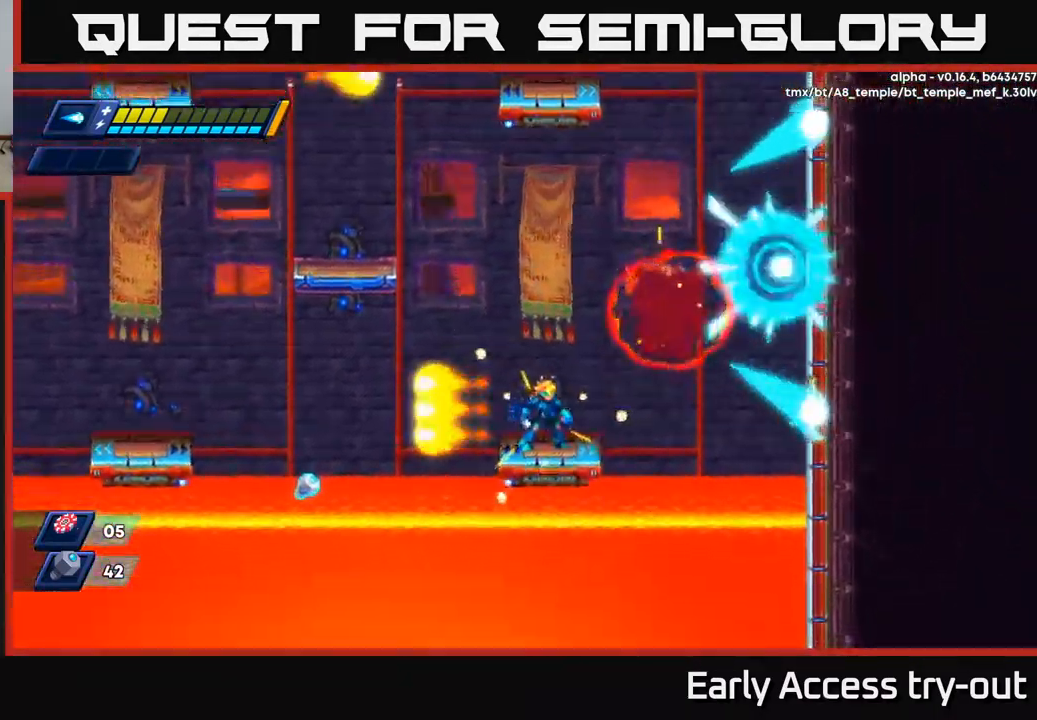
Gameplay with a controller (Xbox layout); each line is a JSON object with the inputs held at the frame after it. "events" lists button and stick changes between this image and that frame as [ms after this image, input, new state], when the widget could be followed in between.
{"buttons": [], "left_stick": "center", "right_stick": "center", "events": []}
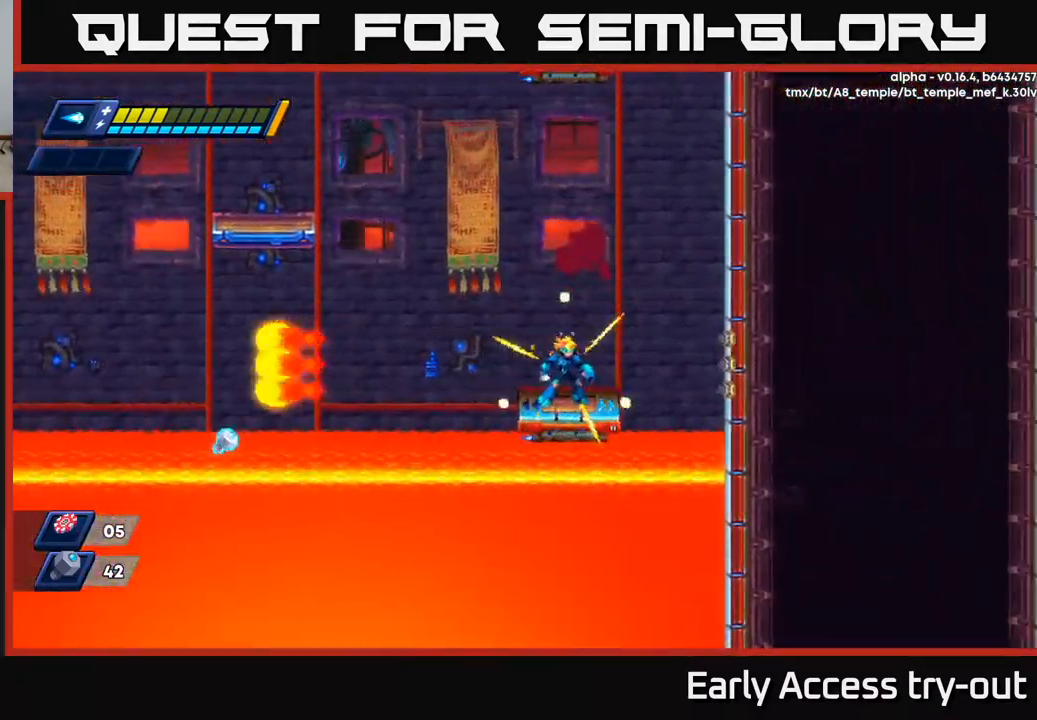
{"buttons": ["R2", "DPAD_RIGHT"], "left_stick": "center", "right_stick": "center", "events": [[133, "DPAD_RIGHT", "down"], [150, "A", "down"], [150, "R2", "down"], [467, "A", "up"]]}
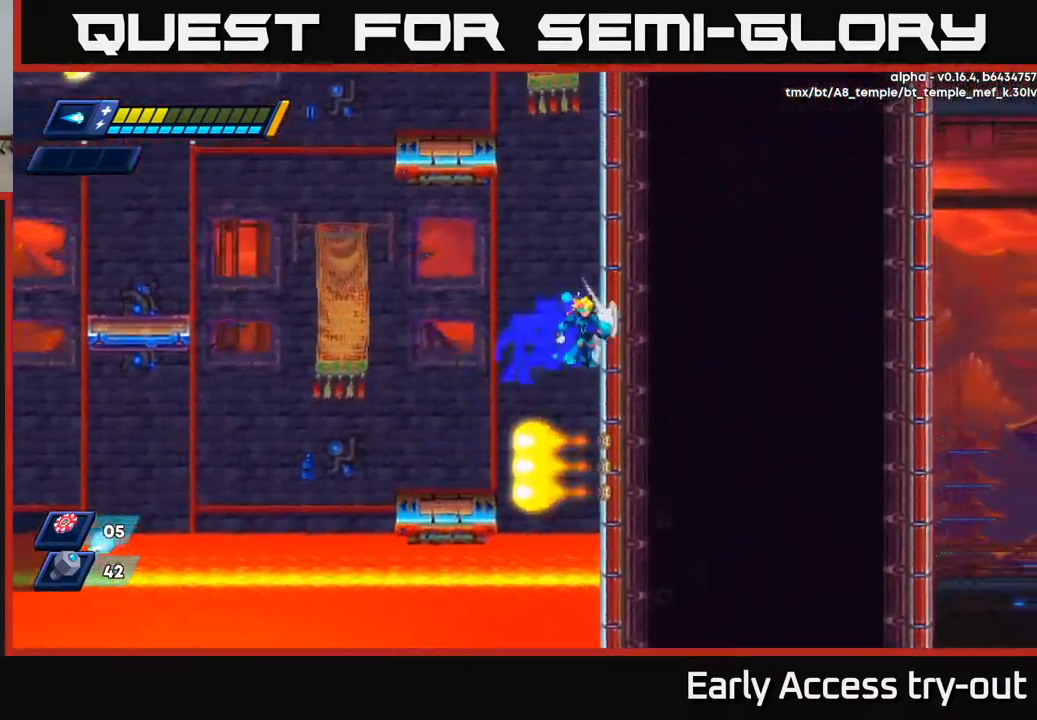
{"buttons": ["R2", "DPAD_RIGHT"], "left_stick": "center", "right_stick": "center", "events": [[50, "A", "down"], [183, "A", "up"], [350, "A", "down"], [467, "A", "up"]]}
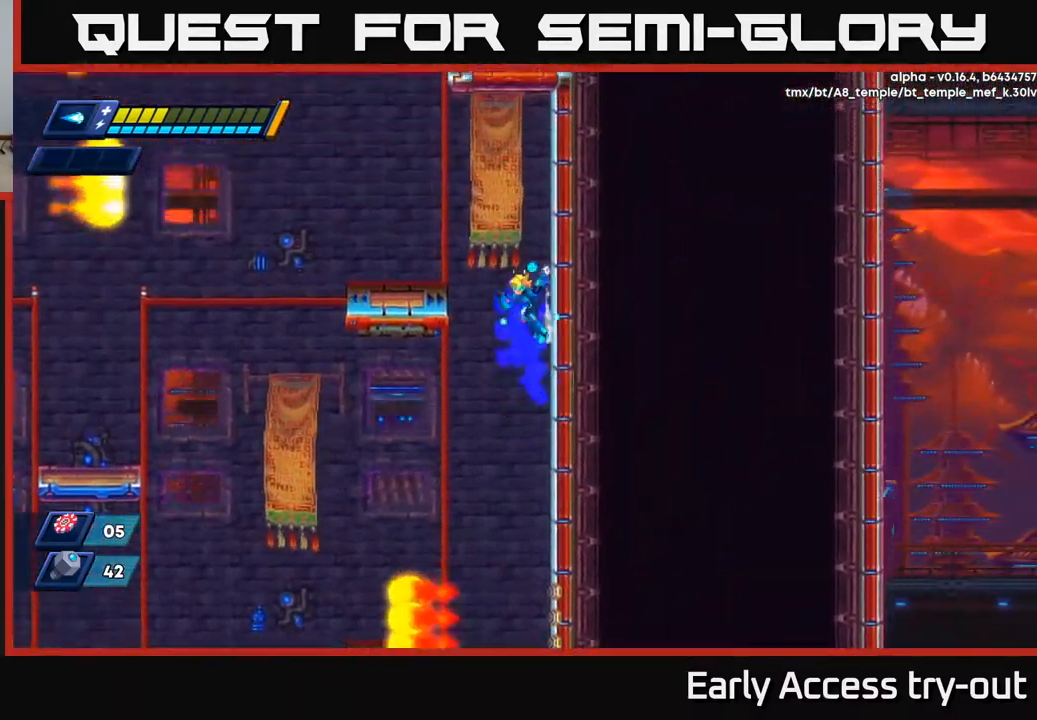
{"buttons": ["R2", "DPAD_RIGHT"], "left_stick": "center", "right_stick": "center", "events": [[366, "A", "down"], [483, "A", "up"]]}
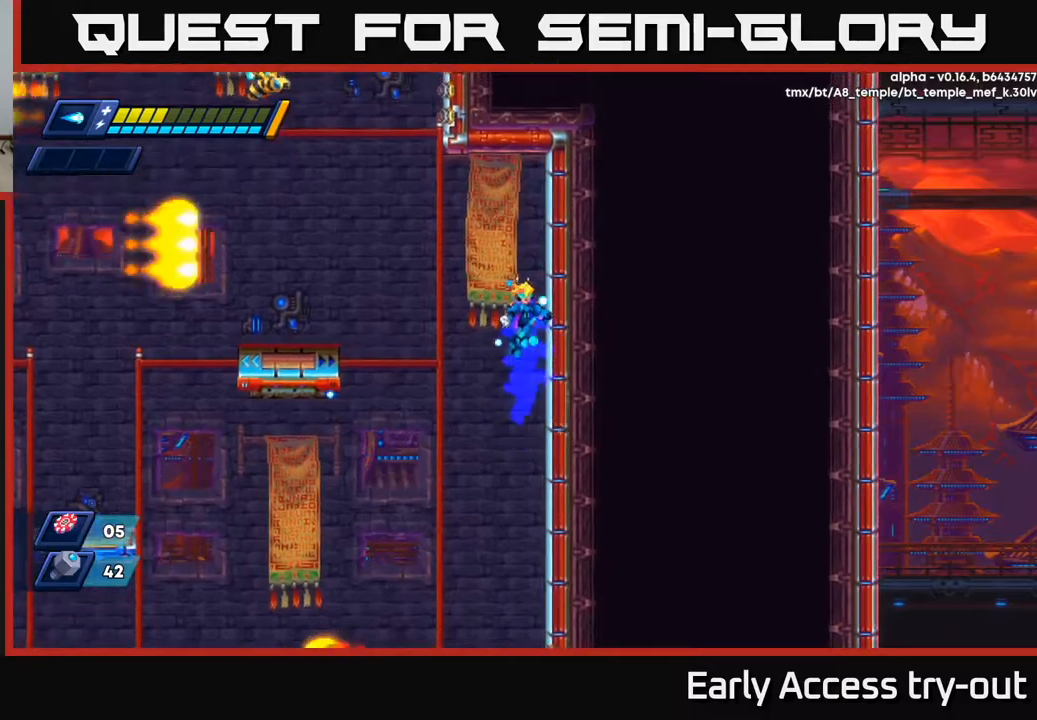
{"buttons": ["R2", "DPAD_RIGHT"], "left_stick": "center", "right_stick": "center", "events": [[400, "A", "down"], [484, "A", "up"]]}
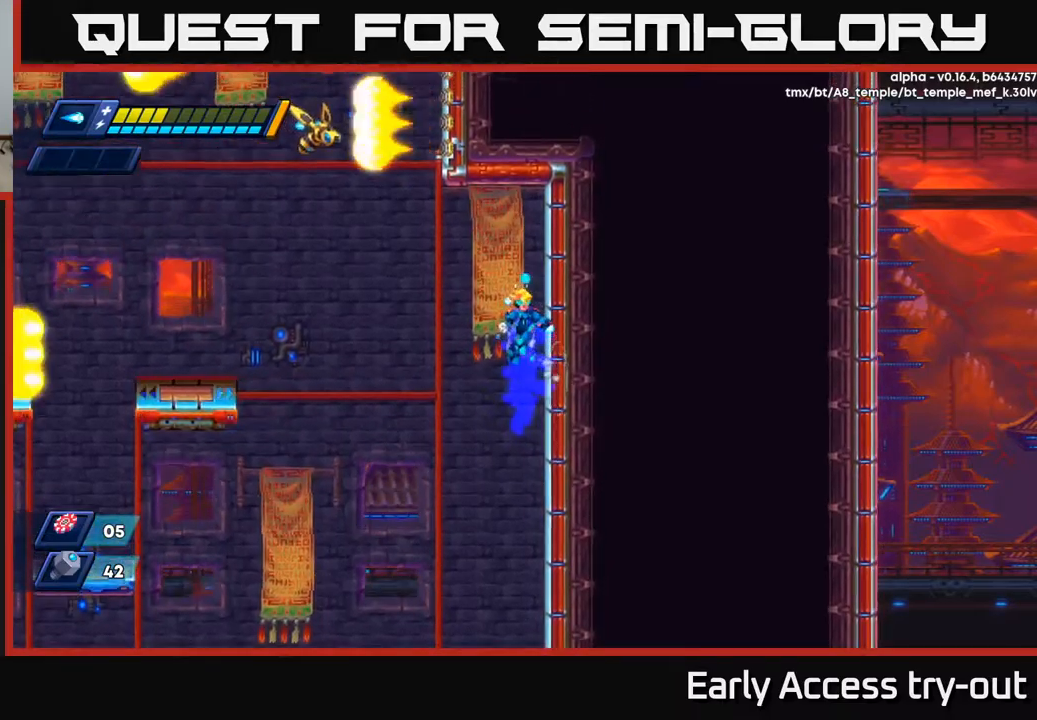
{"buttons": ["R2", "DPAD_RIGHT"], "left_stick": "center", "right_stick": "center", "events": []}
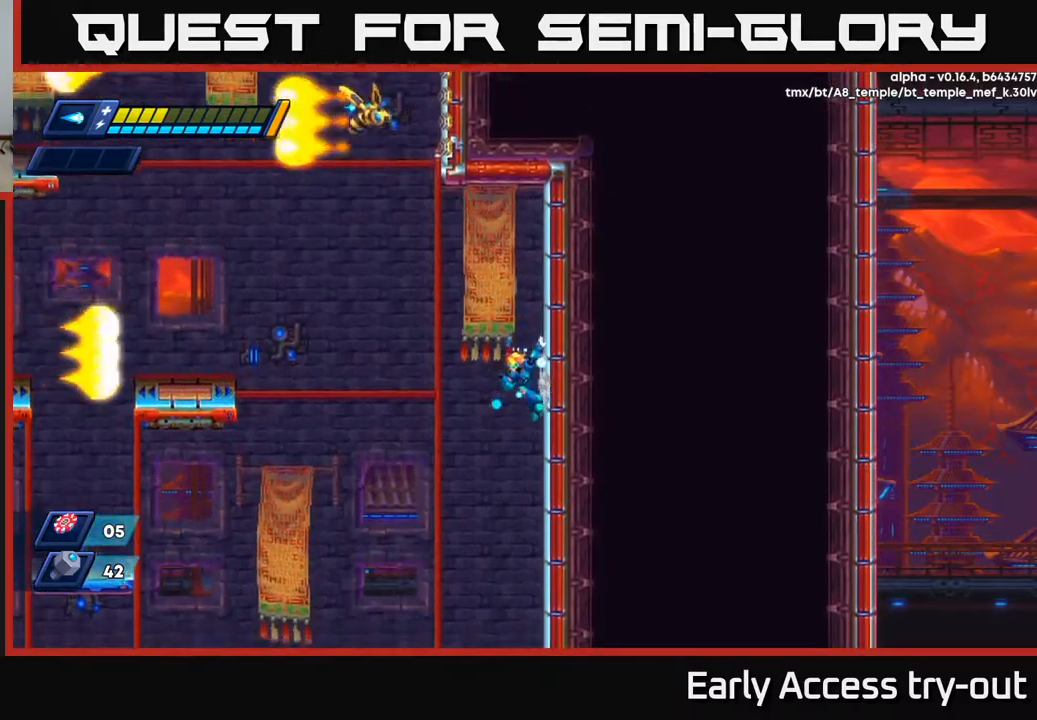
{"buttons": ["R2", "DPAD_RIGHT"], "left_stick": "center", "right_stick": "center", "events": []}
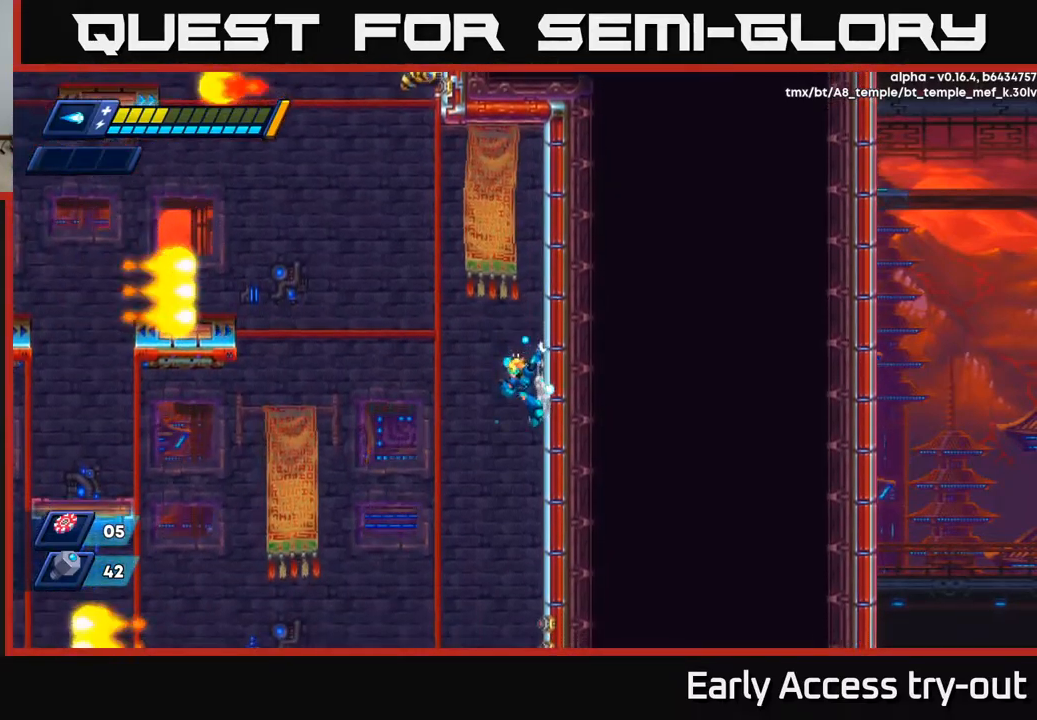
{"buttons": ["R2", "DPAD_RIGHT"], "left_stick": "center", "right_stick": "center", "events": [[184, "A", "down"], [300, "A", "up"]]}
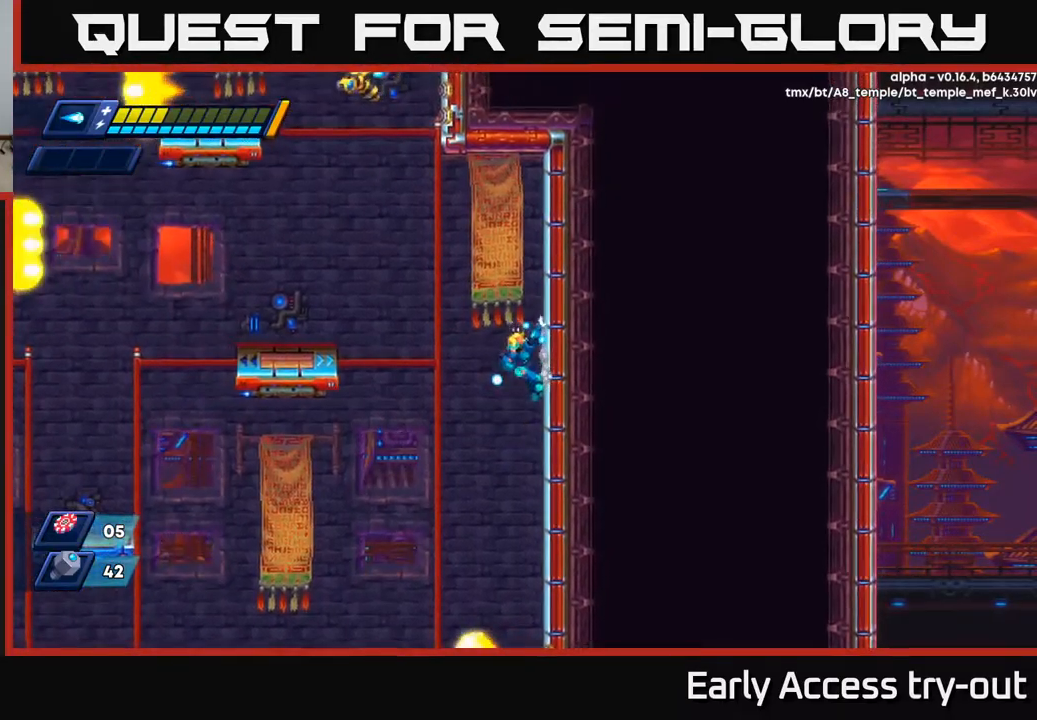
{"buttons": ["R2", "DPAD_LEFT"], "left_stick": "center", "right_stick": "center", "events": [[150, "A", "down"], [167, "DPAD_RIGHT", "up"], [184, "DPAD_LEFT", "down"], [350, "X", "down"], [434, "A", "up"], [450, "X", "up"]]}
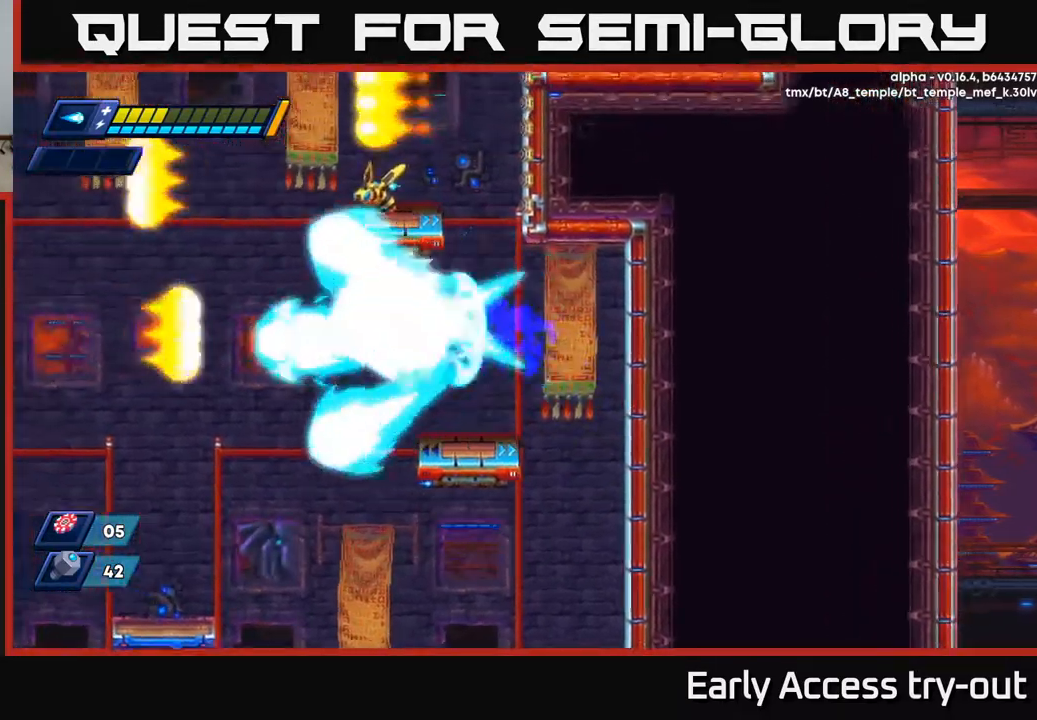
{"buttons": ["A", "DPAD_LEFT"], "left_stick": "center", "right_stick": "center", "events": [[17, "X", "down"], [34, "R2", "up"], [84, "DPAD_LEFT", "up"], [84, "X", "up"], [134, "X", "down"], [234, "X", "up"], [250, "DPAD_RIGHT", "down"], [367, "A", "down"], [417, "DPAD_RIGHT", "up"], [450, "DPAD_LEFT", "down"]]}
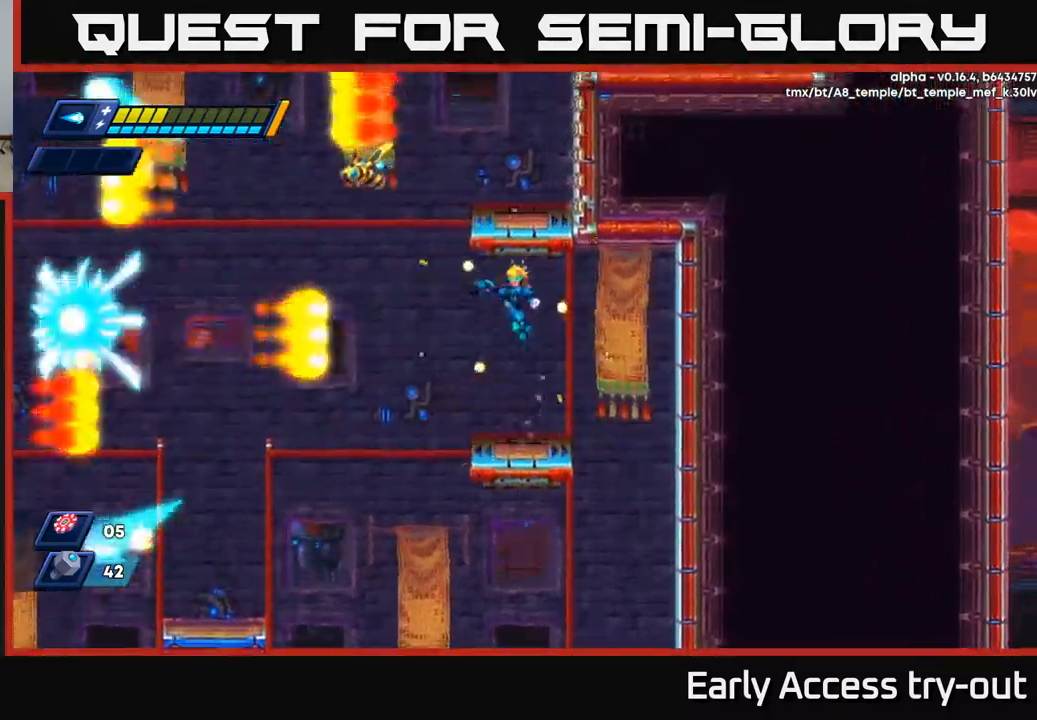
{"buttons": [], "left_stick": "center", "right_stick": "center", "events": [[50, "DPAD_LEFT", "up"], [84, "X", "down"], [117, "A", "up"], [150, "X", "up"], [217, "X", "down"], [284, "X", "up"], [300, "DPAD_LEFT", "down"], [334, "X", "down"], [384, "DPAD_LEFT", "up"], [417, "X", "up"]]}
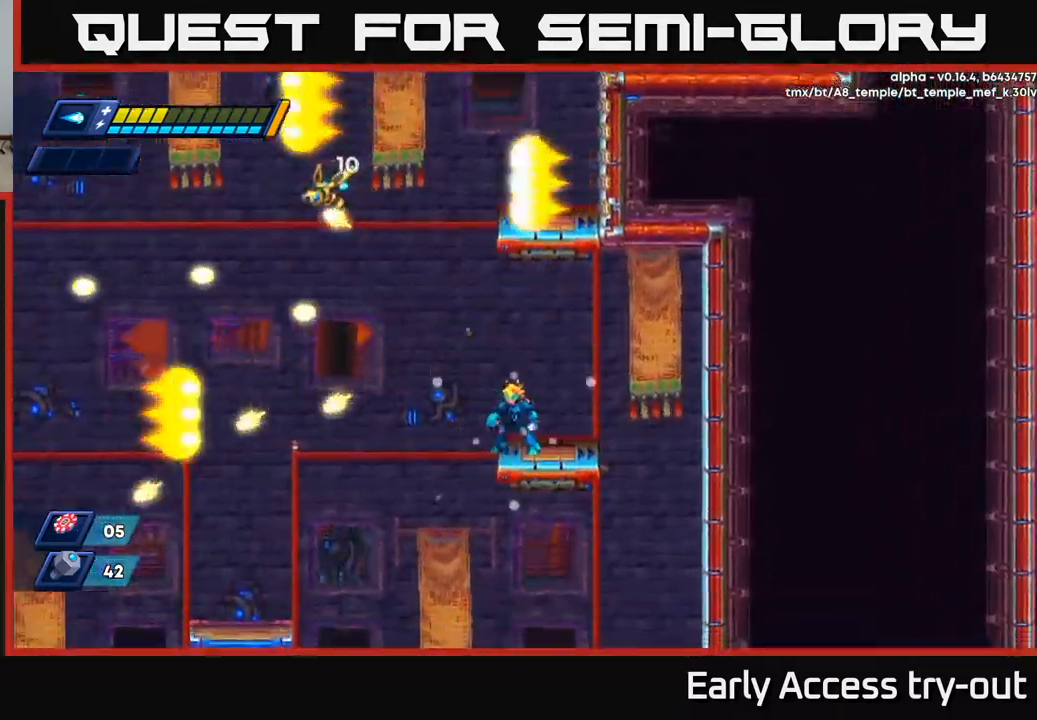
{"buttons": ["DPAD_RIGHT"], "left_stick": "center", "right_stick": "center", "events": [[400, "DPAD_RIGHT", "down"]]}
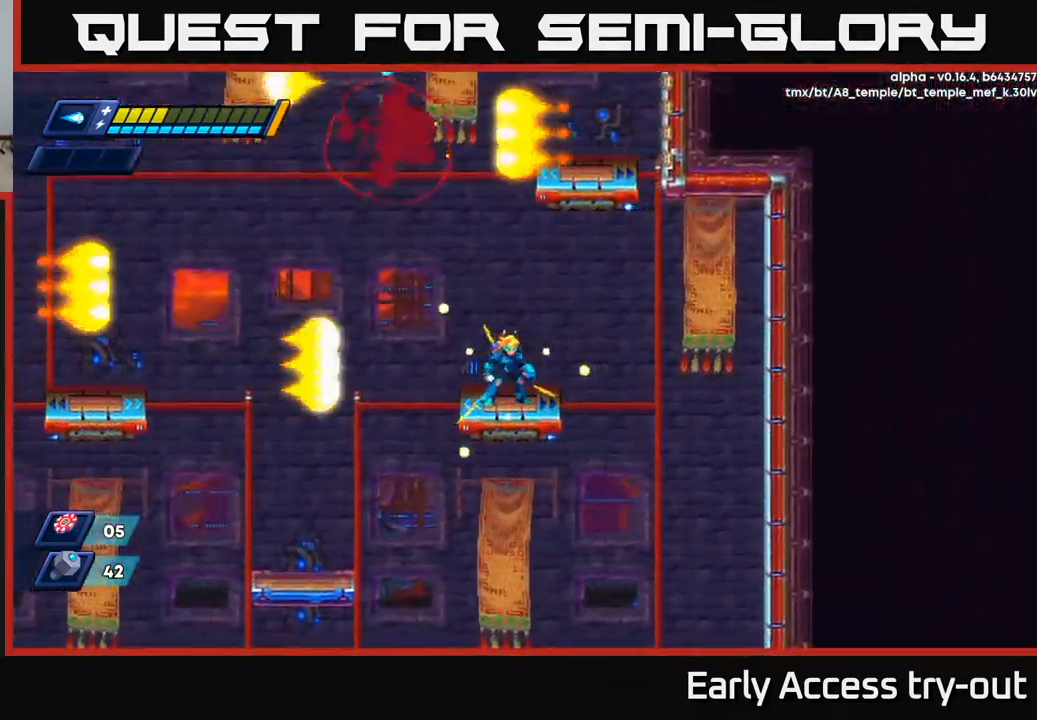
{"buttons": ["A"], "left_stick": "center", "right_stick": "center", "events": [[17, "DPAD_RIGHT", "up"], [234, "DPAD_RIGHT", "down"], [300, "DPAD_RIGHT", "up"], [350, "A", "down"]]}
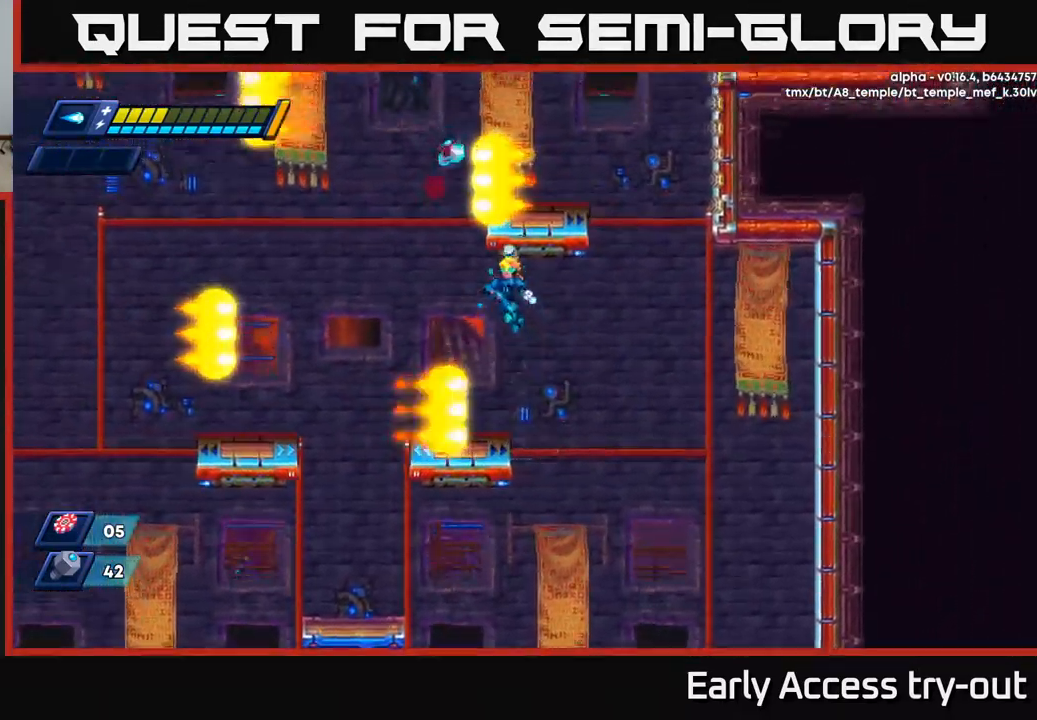
{"buttons": [], "left_stick": "center", "right_stick": "center", "events": [[17, "DPAD_LEFT", "down"], [267, "A", "up"], [300, "DPAD_LEFT", "up"]]}
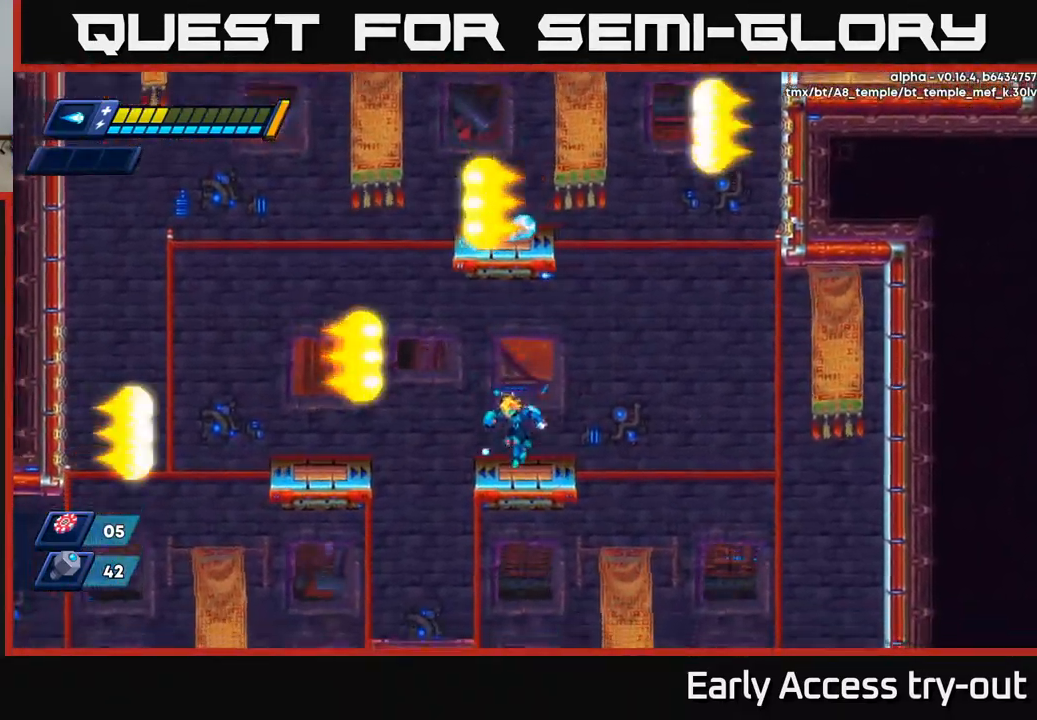
{"buttons": [], "left_stick": "center", "right_stick": "center", "events": []}
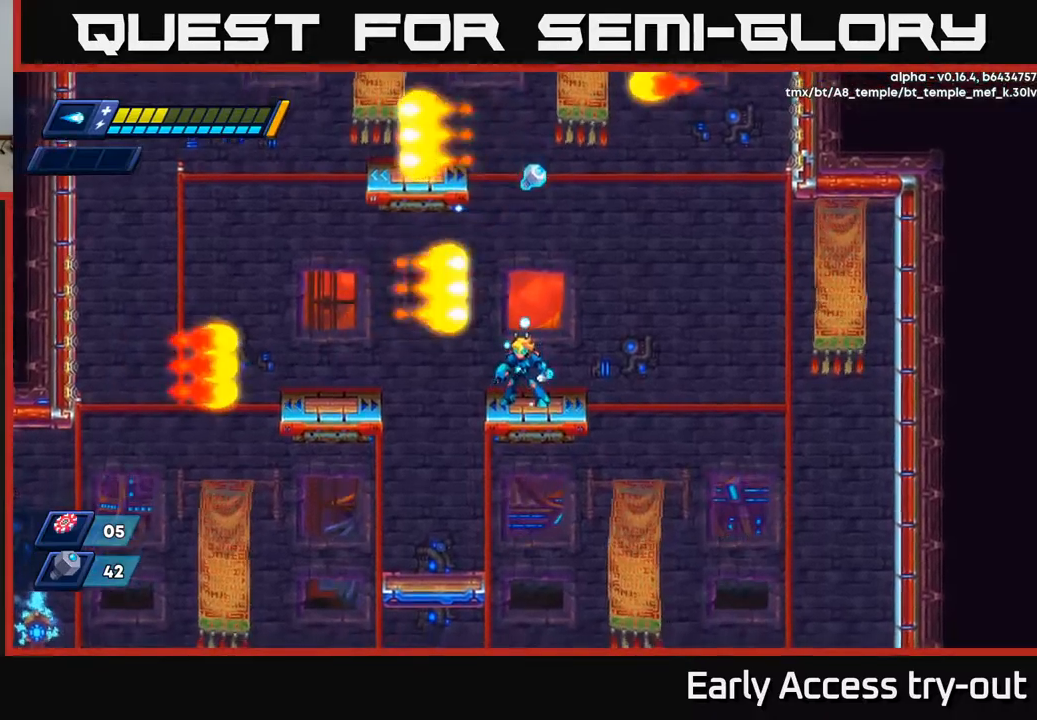
{"buttons": [], "left_stick": "center", "right_stick": "center", "events": []}
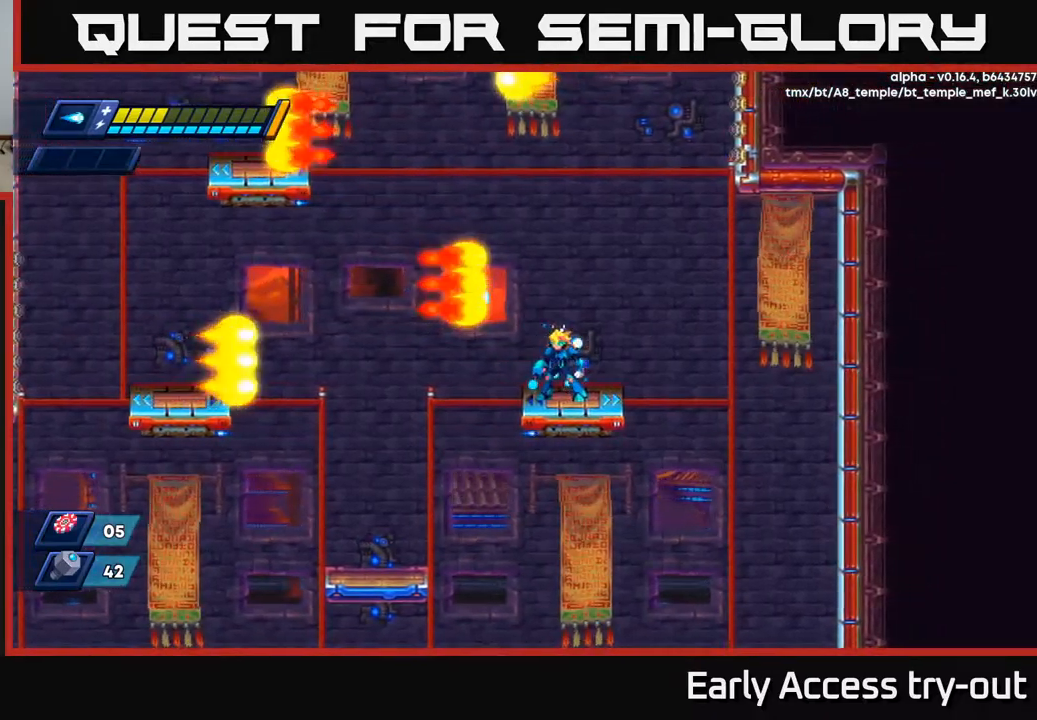
{"buttons": [], "left_stick": "center", "right_stick": "center", "events": []}
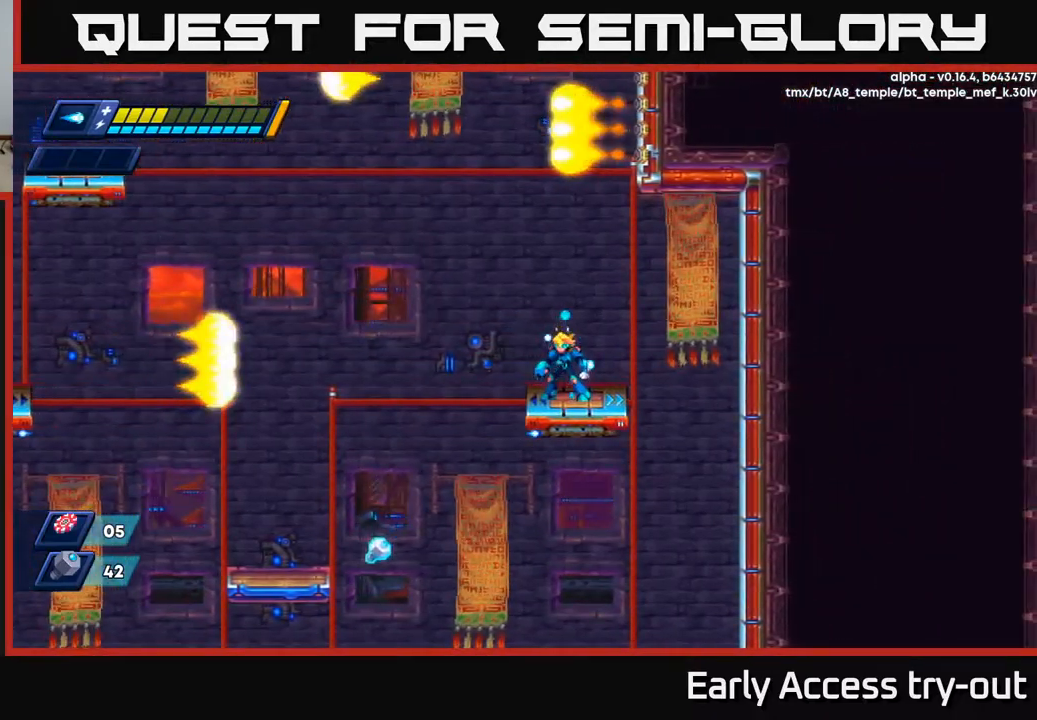
{"buttons": [], "left_stick": "center", "right_stick": "center", "events": []}
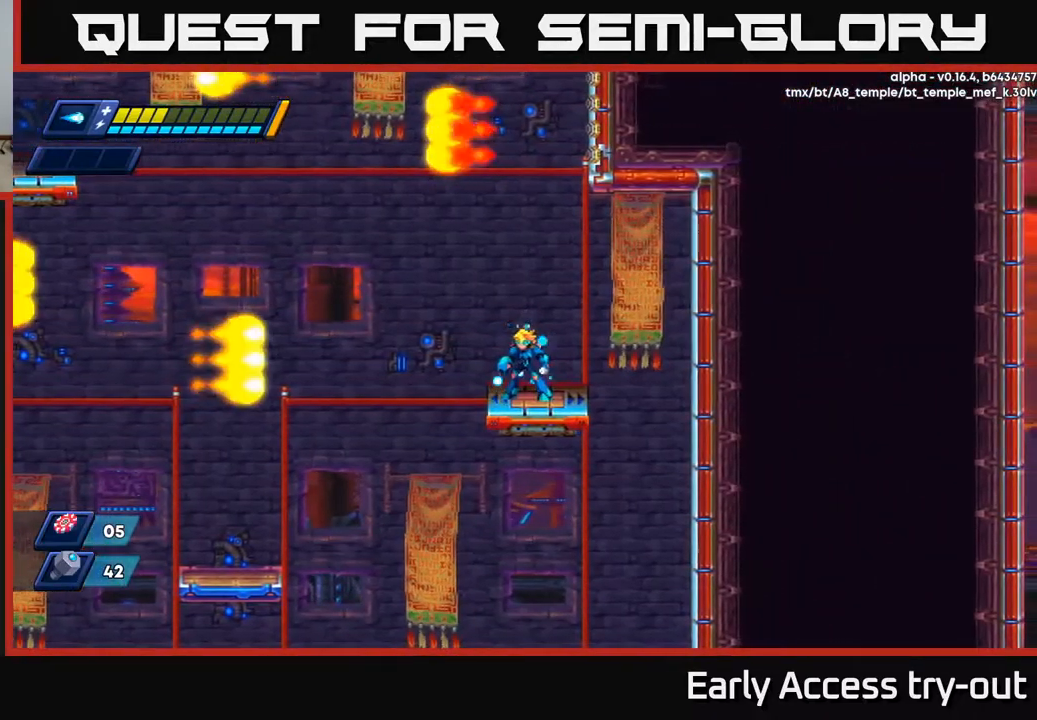
{"buttons": [], "left_stick": "center", "right_stick": "center", "events": []}
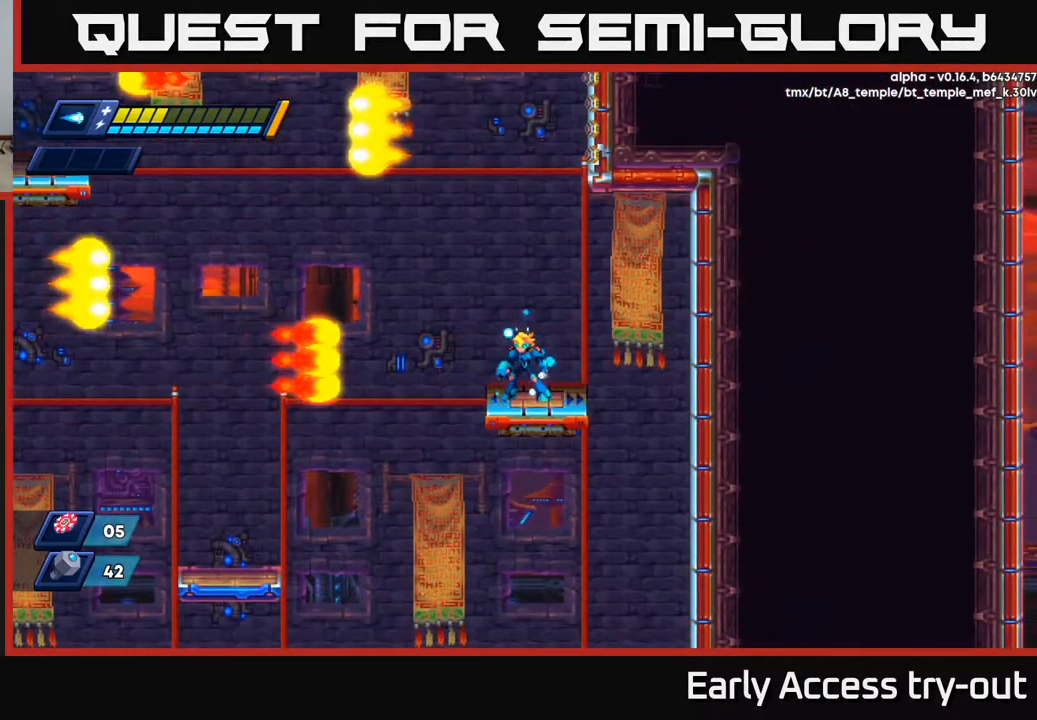
{"buttons": [], "left_stick": "center", "right_stick": "center", "events": []}
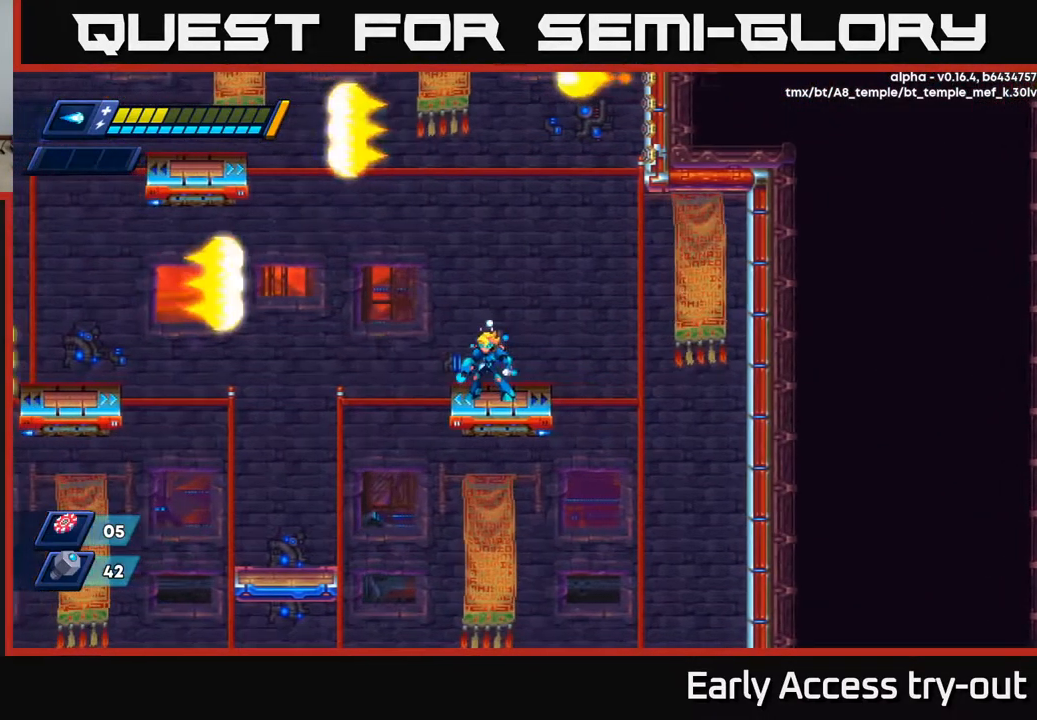
{"buttons": [], "left_stick": "center", "right_stick": "center", "events": []}
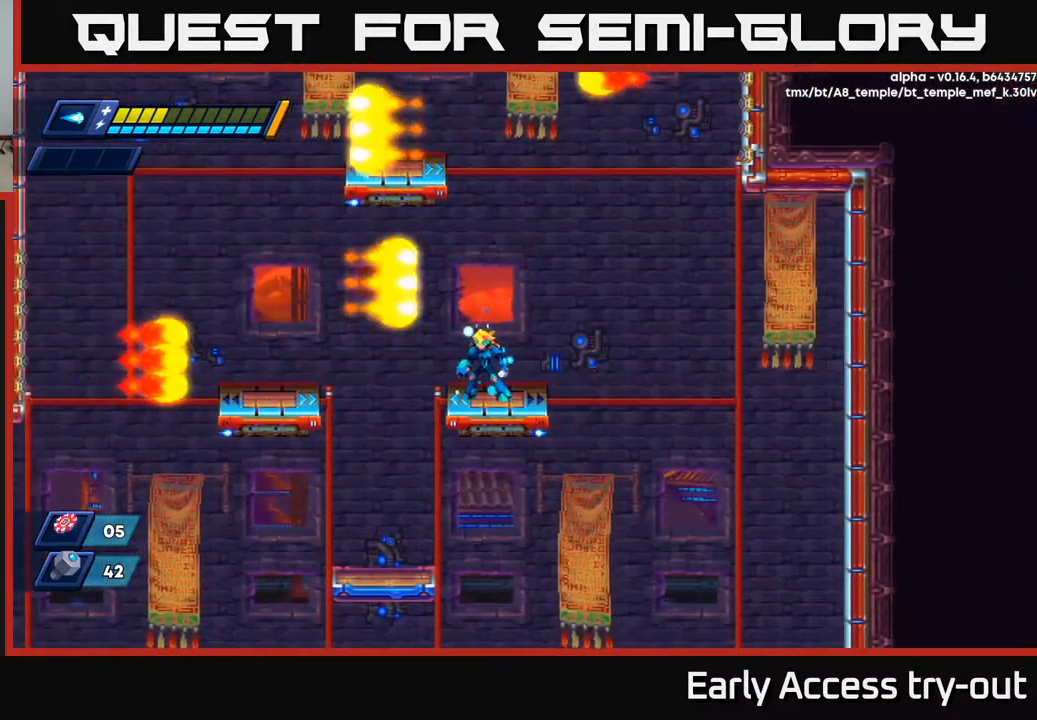
{"buttons": [], "left_stick": "center", "right_stick": "center", "events": []}
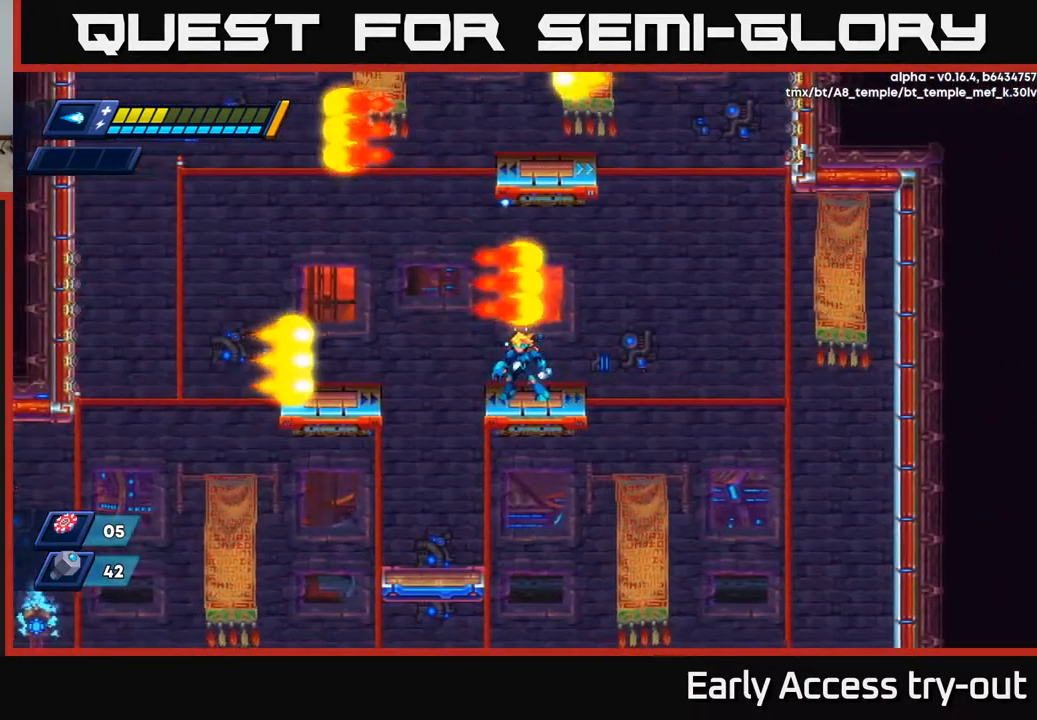
{"buttons": ["A", "R2", "DPAD_LEFT"], "left_stick": "center", "right_stick": "center", "events": [[217, "DPAD_LEFT", "down"], [300, "A", "down"], [300, "R2", "down"]]}
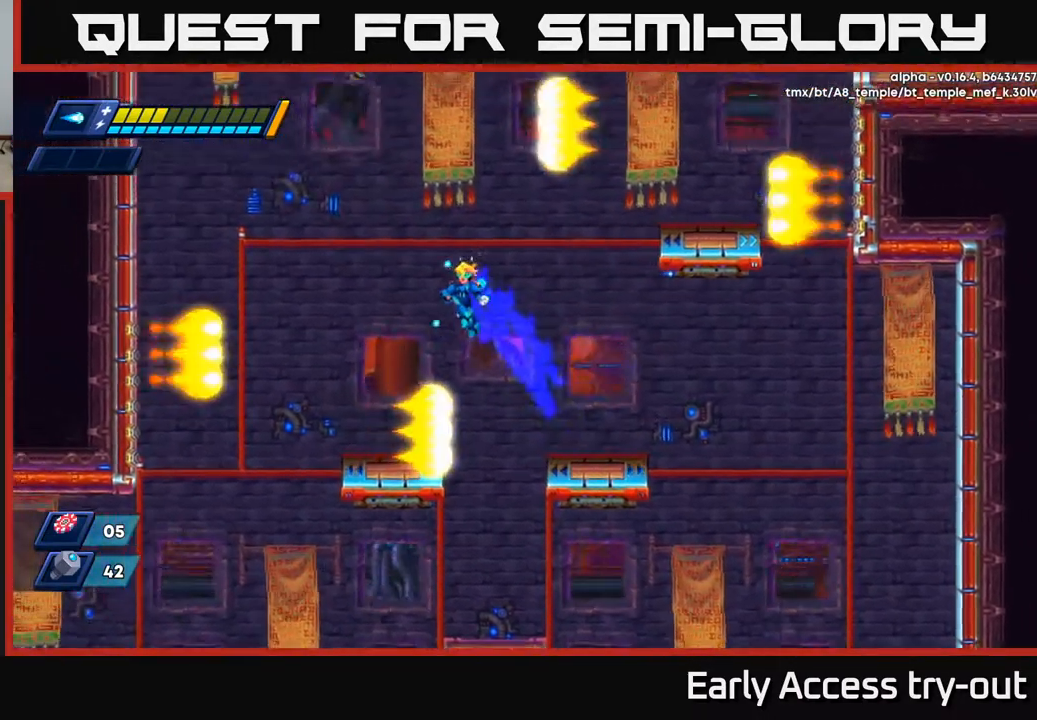
{"buttons": [], "left_stick": "center", "right_stick": "center", "events": [[100, "A", "up"], [100, "R2", "up"], [250, "DPAD_LEFT", "up"], [350, "DPAD_LEFT", "down"], [450, "DPAD_LEFT", "up"]]}
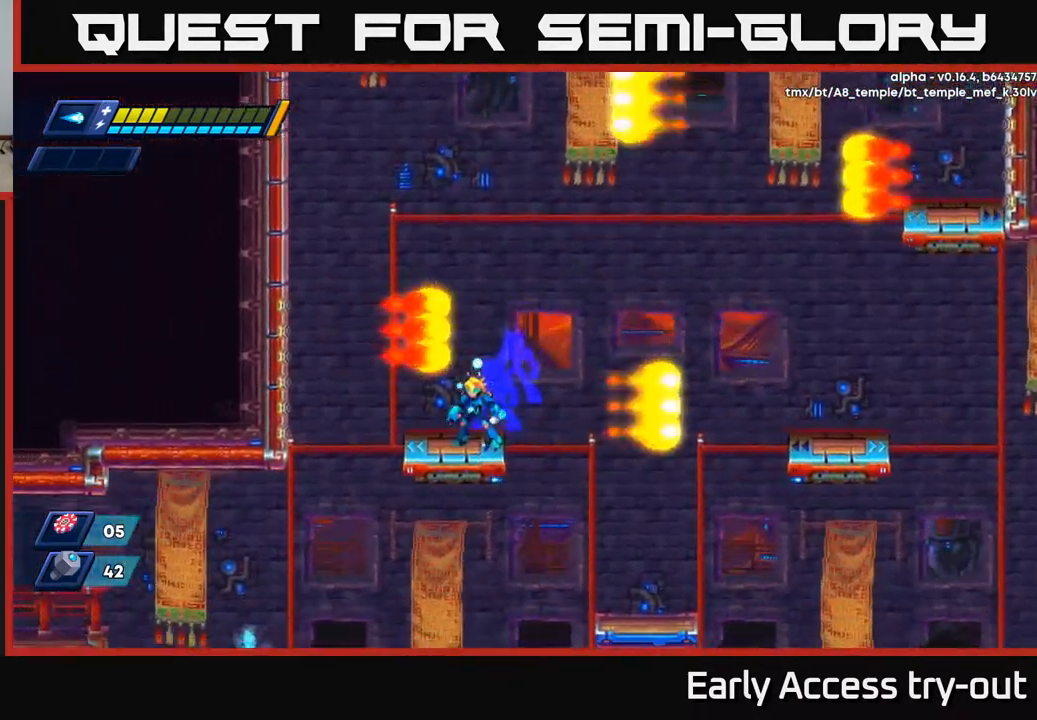
{"buttons": ["A", "R2", "DPAD_LEFT"], "left_stick": "center", "right_stick": "center", "events": [[417, "A", "down"], [417, "R2", "down"], [434, "DPAD_LEFT", "down"]]}
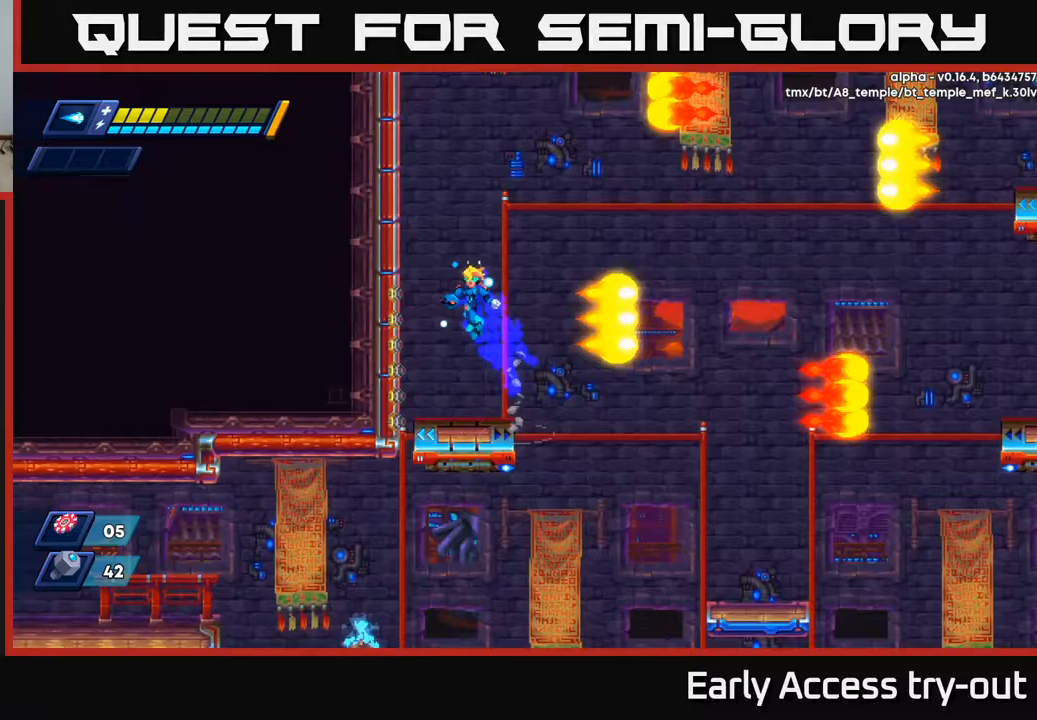
{"buttons": ["R2", "DPAD_LEFT"], "left_stick": "center", "right_stick": "center", "events": [[217, "A", "up"], [267, "A", "down"], [417, "A", "up"]]}
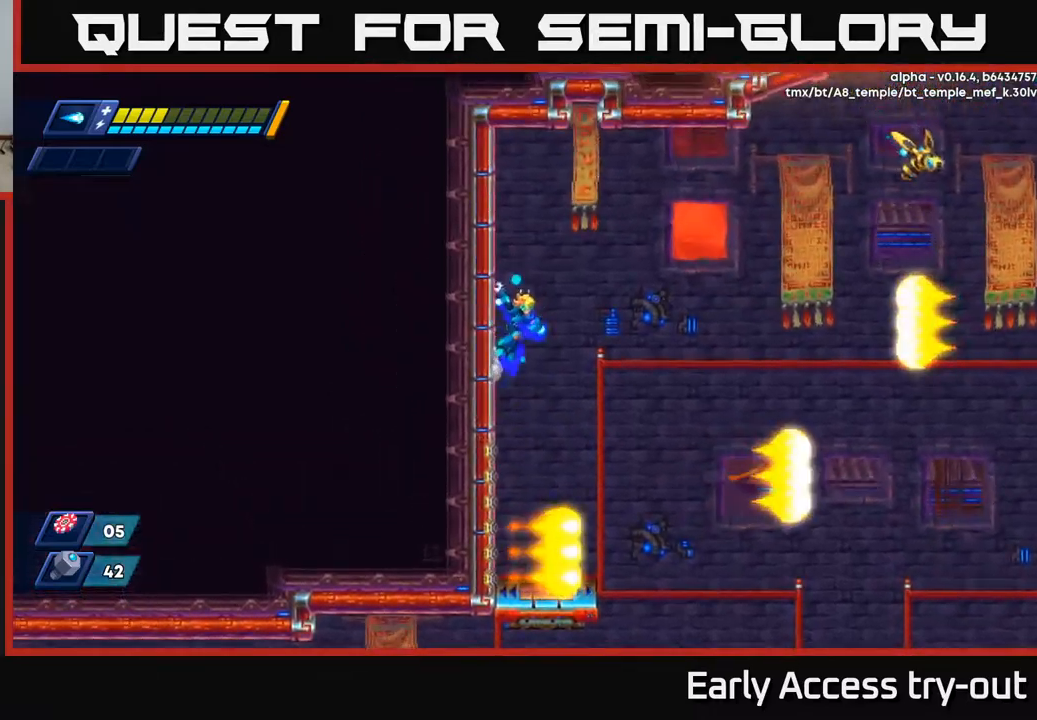
{"buttons": ["A", "R2", "DPAD_LEFT"], "left_stick": "center", "right_stick": "center", "events": [[433, "A", "down"]]}